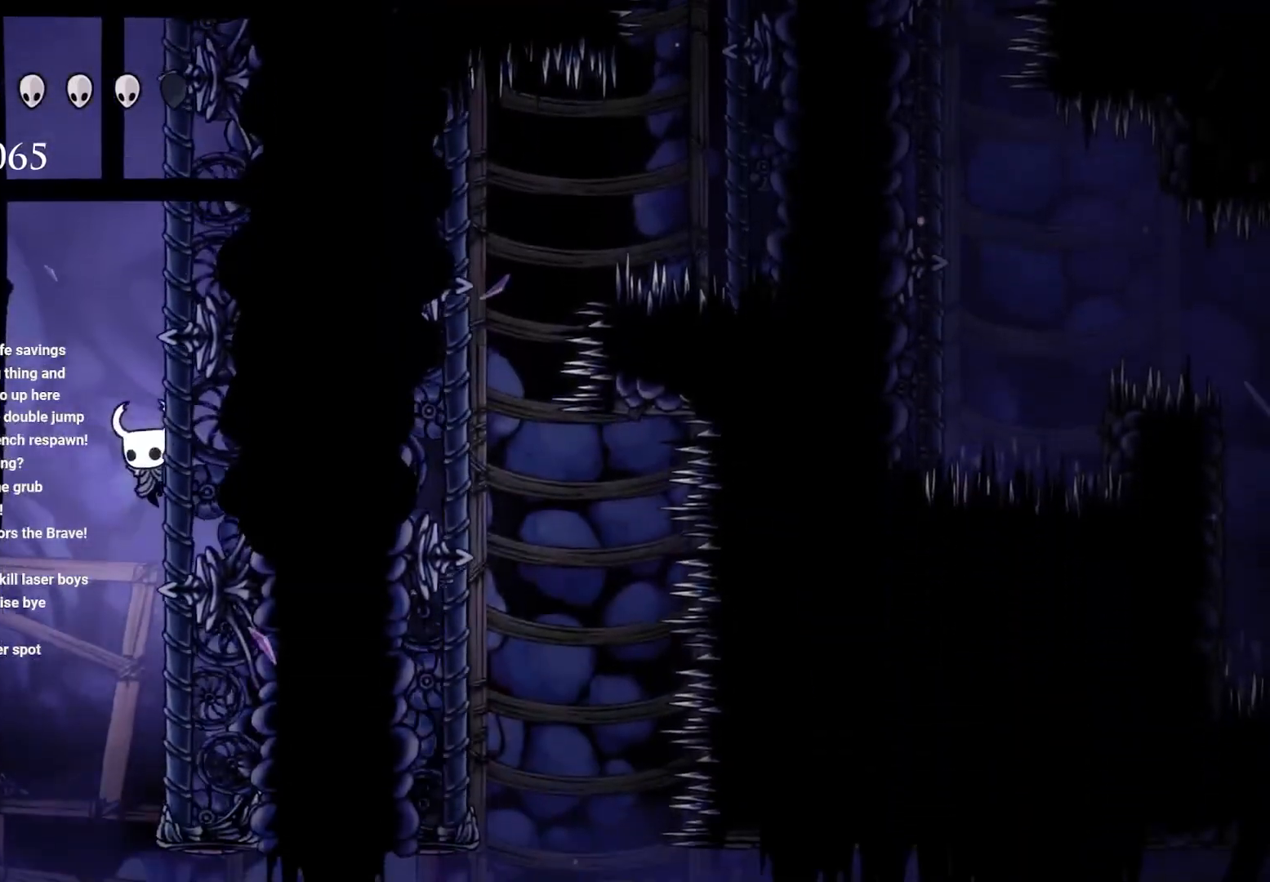
Gameplay with a controller (Xbox layout); each line is a JSON object with the inputs held at the frame after it. "events" lists button and stick changes between this image and that frame as [ms after this image, input, new state], when the widget could be followed in between.
{"buttons": [], "left_stick": "down", "right_stick": "center", "events": [[150, "left_stick", "left"], [267, "A", "down"], [400, "A", "up"], [400, "left_stick", "down"]]}
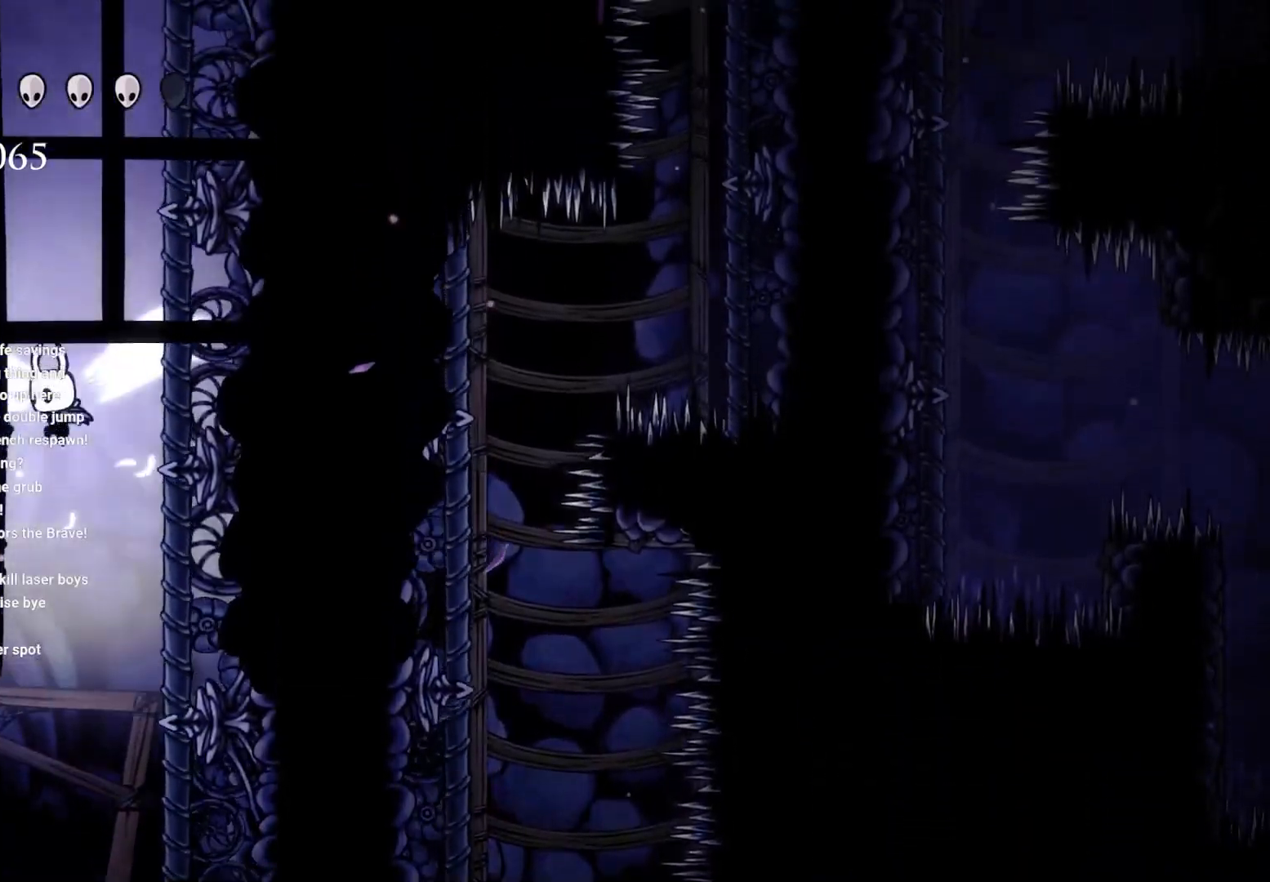
{"buttons": [], "left_stick": "center", "right_stick": "center", "events": [[33, "left_stick", "center"]]}
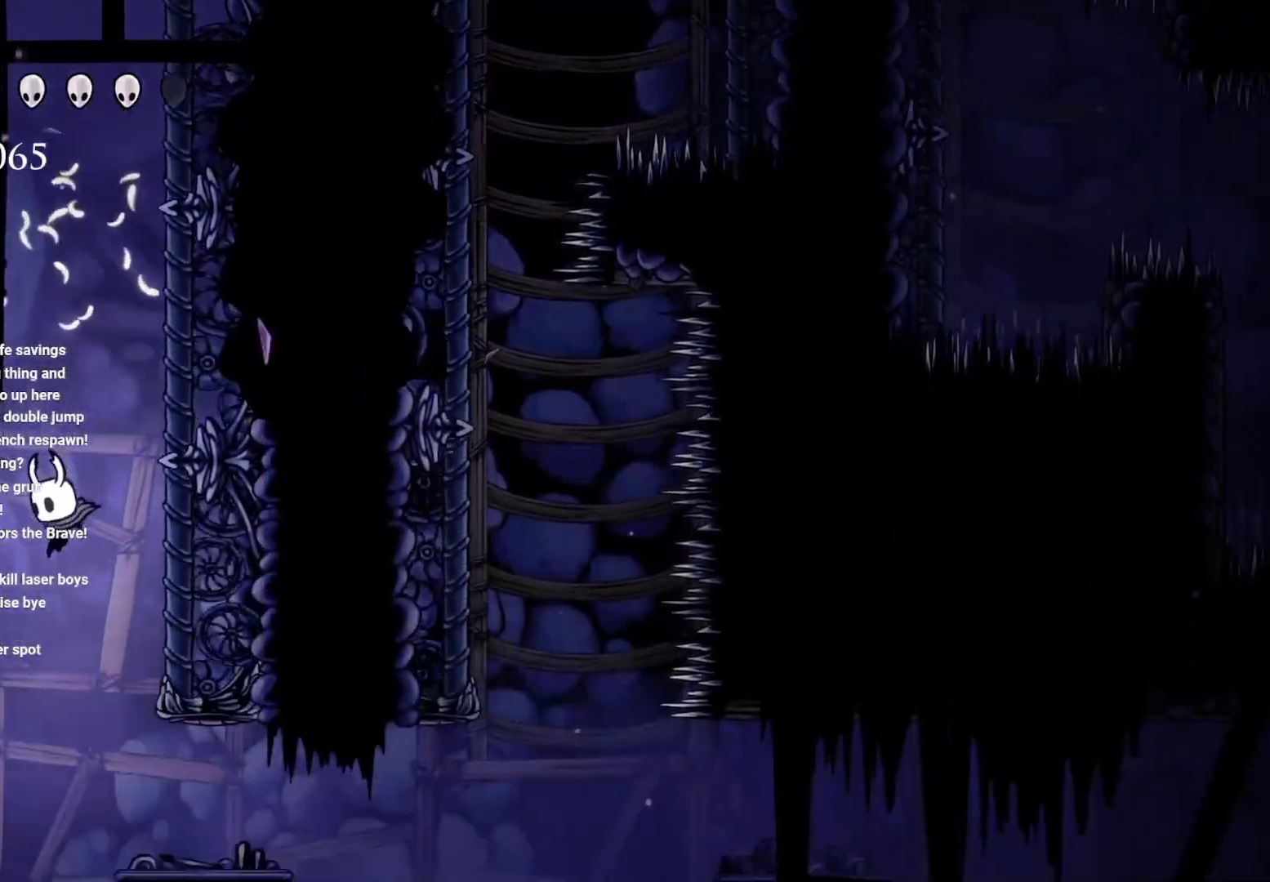
{"buttons": [], "left_stick": "right", "right_stick": "center", "events": [[217, "left_stick", "right"]]}
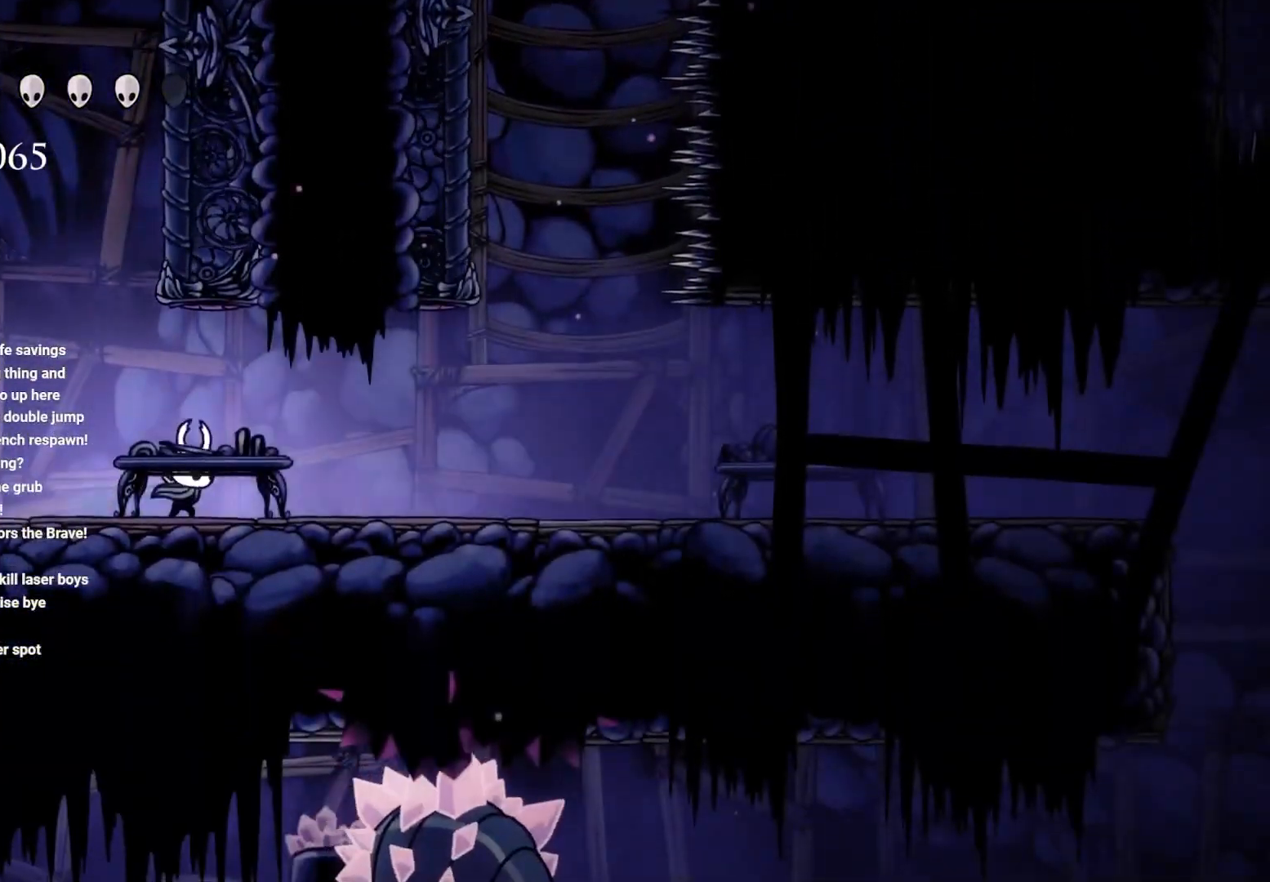
{"buttons": [], "left_stick": "right", "right_stick": "center", "events": []}
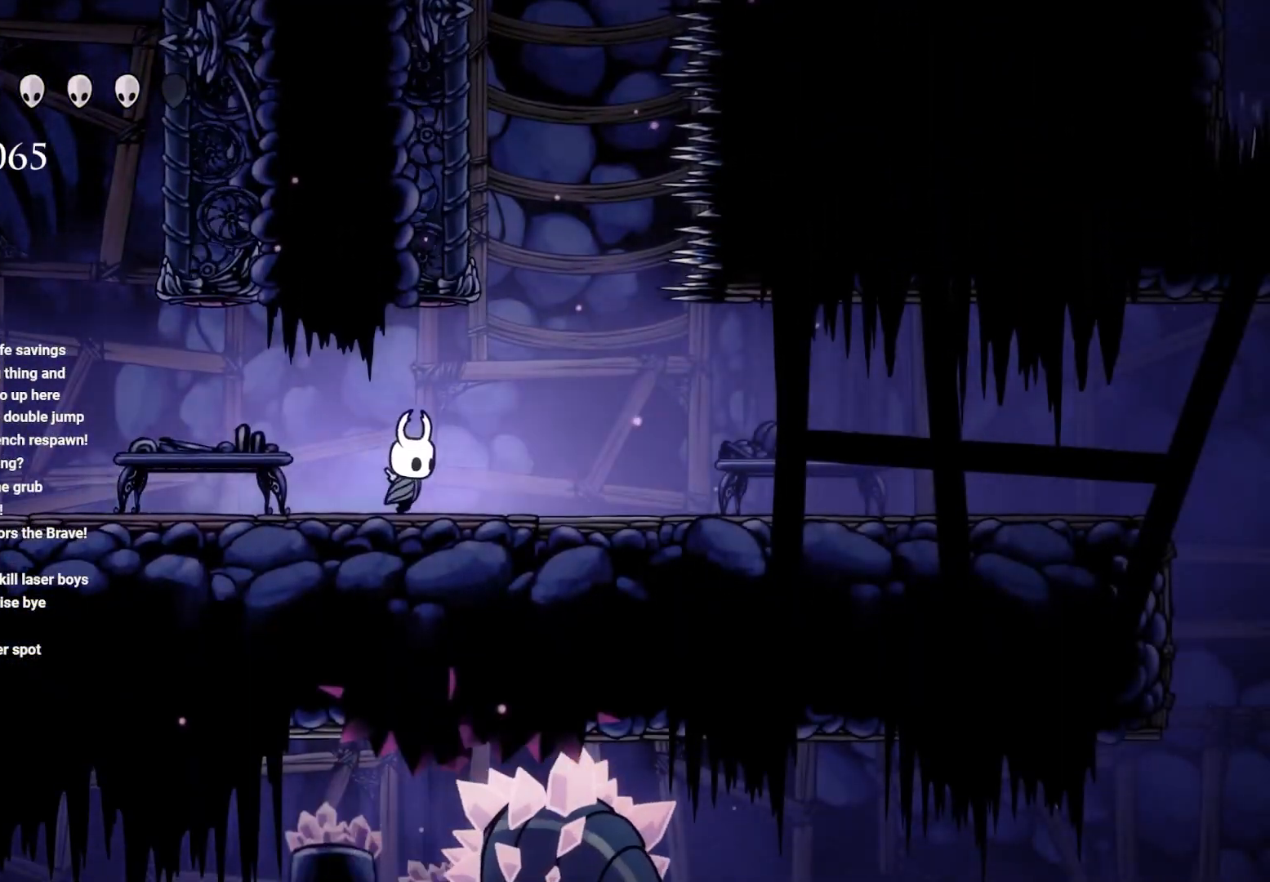
{"buttons": ["B"], "left_stick": "center", "right_stick": "center", "events": [[333, "B", "down"], [383, "left_stick", "center"]]}
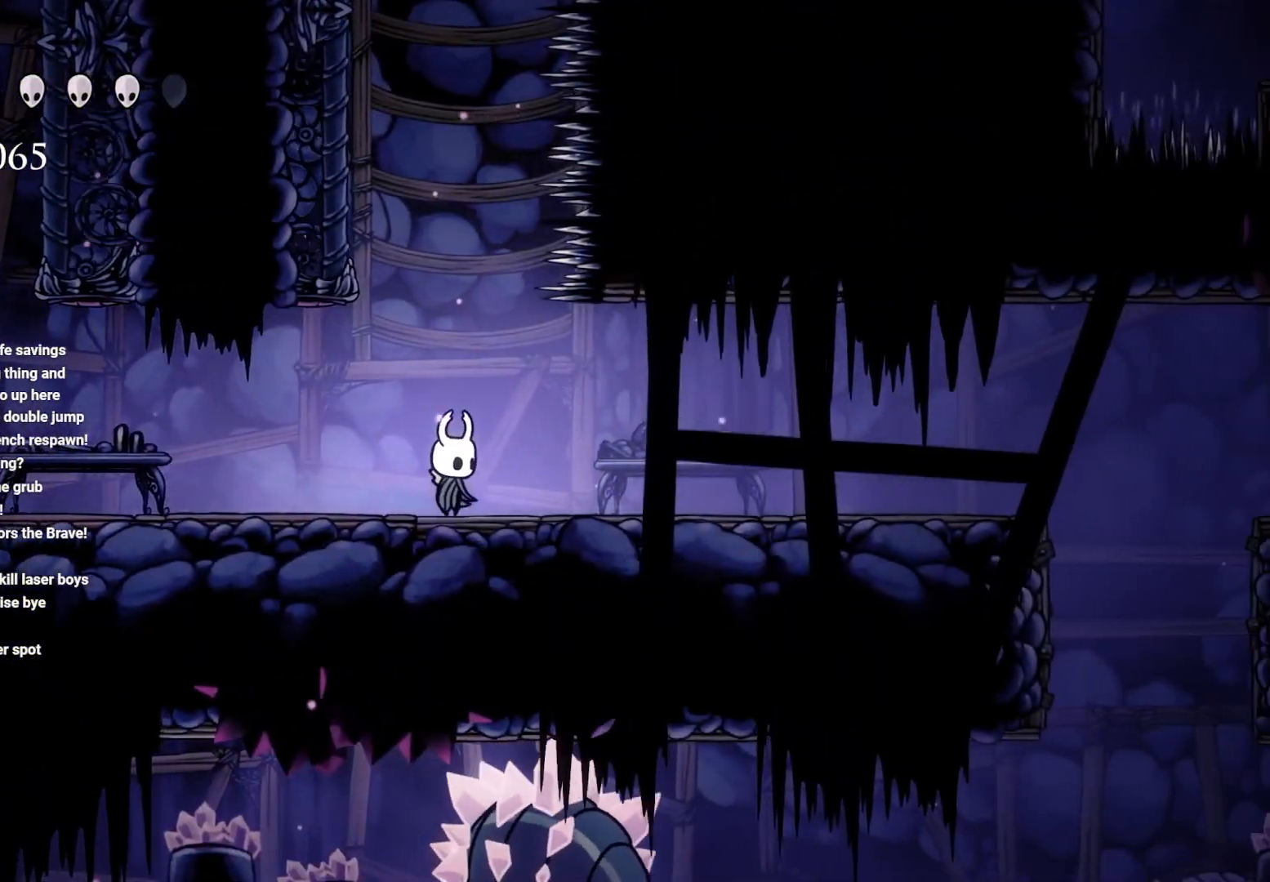
{"buttons": ["B"], "left_stick": "center", "right_stick": "center", "events": []}
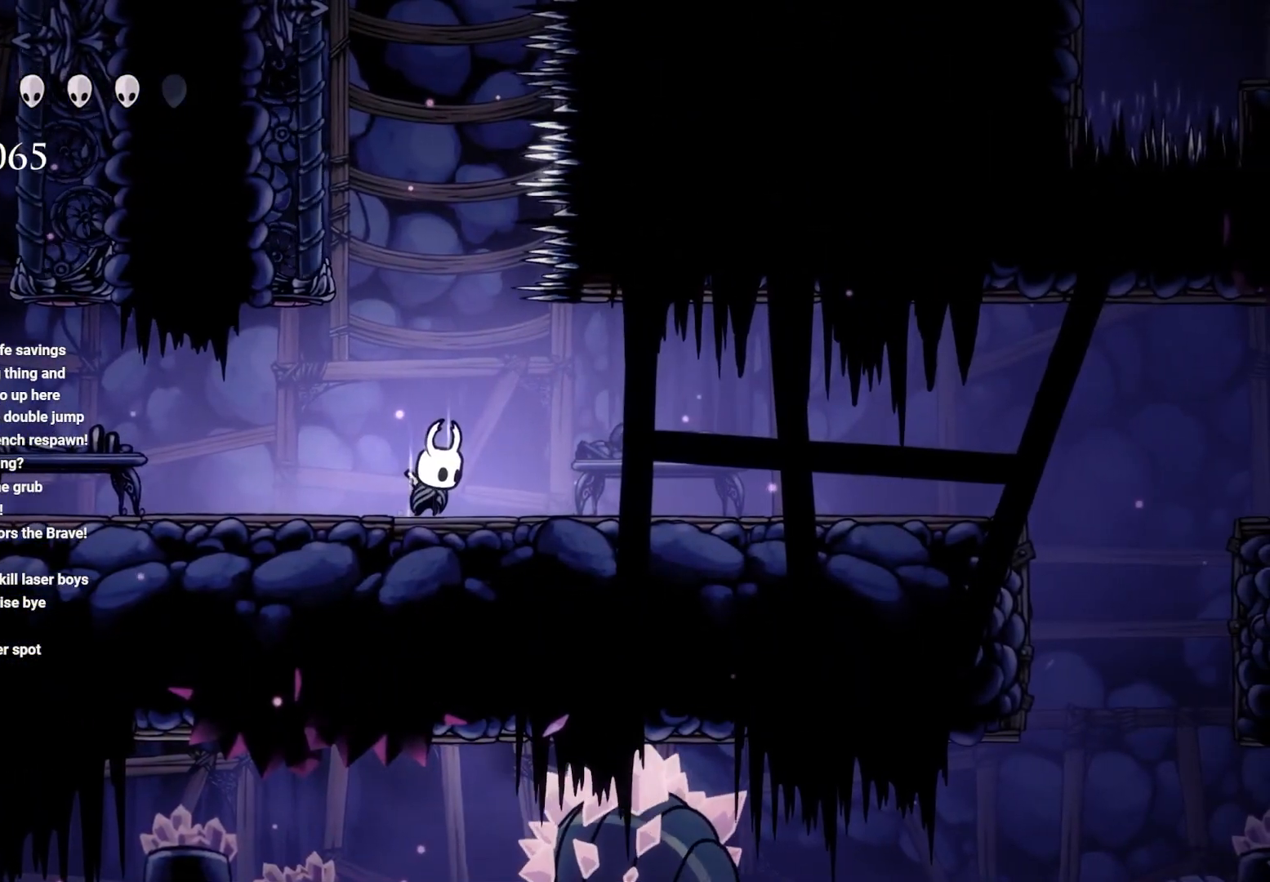
{"buttons": ["B"], "left_stick": "center", "right_stick": "center", "events": []}
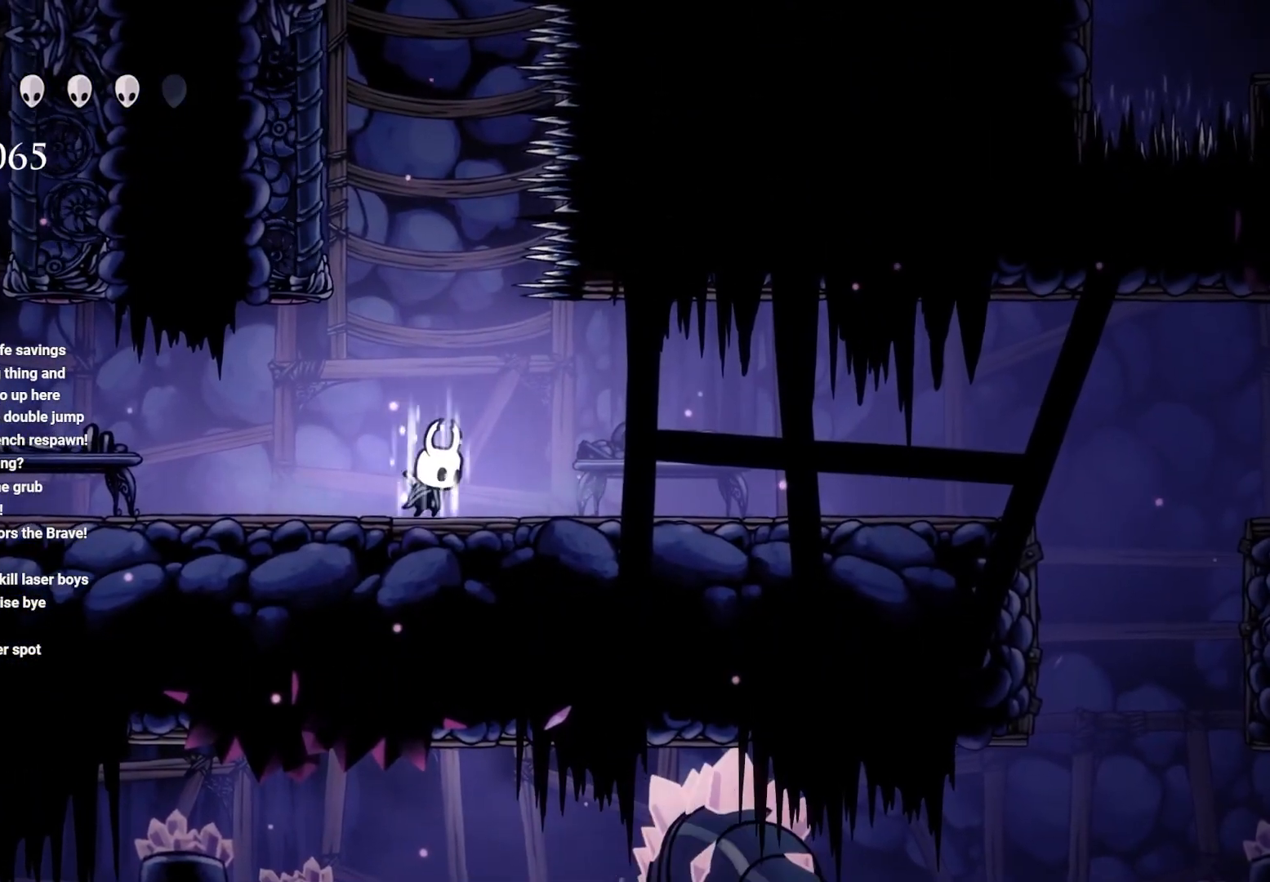
{"buttons": ["B"], "left_stick": "center", "right_stick": "center", "events": []}
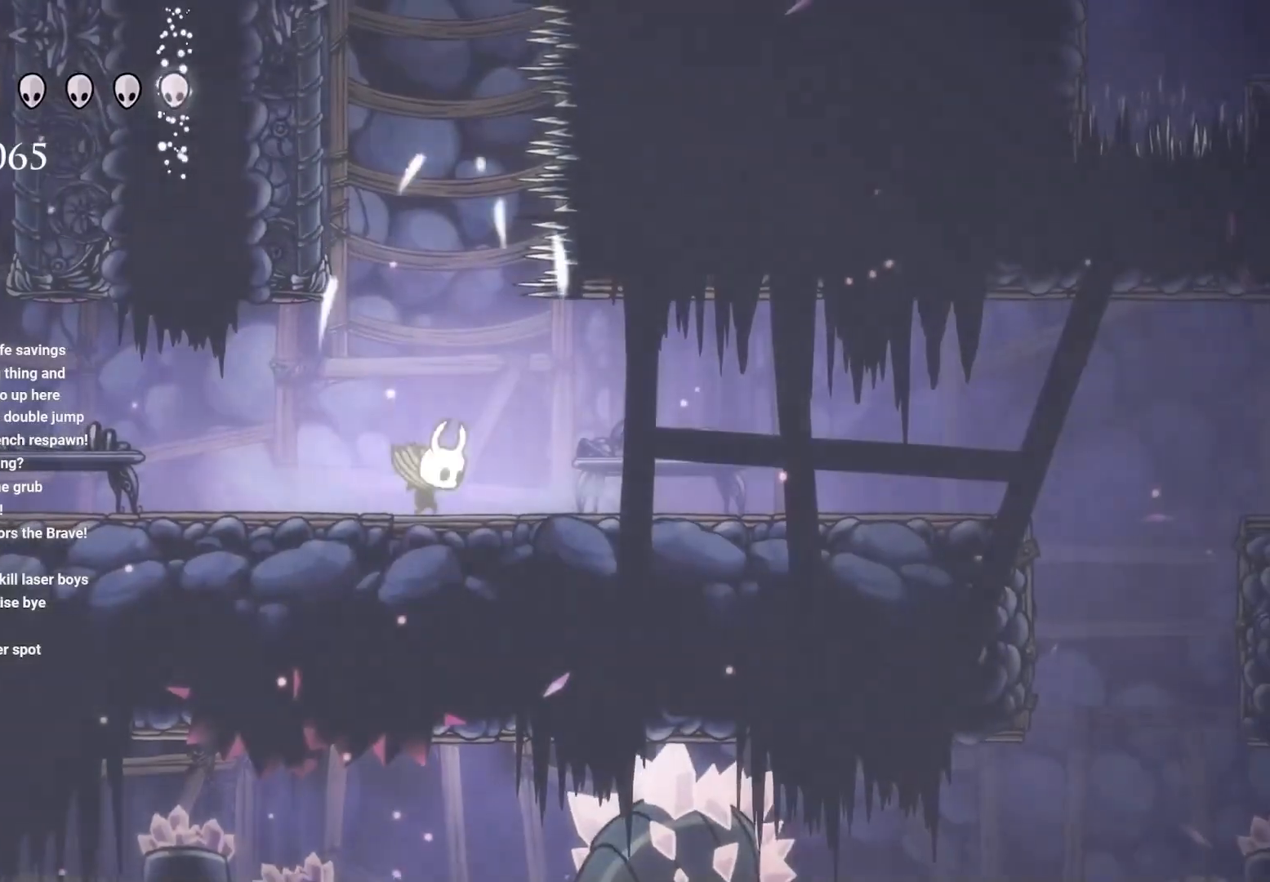
{"buttons": ["A"], "left_stick": "up", "right_stick": "center", "events": [[33, "B", "up"], [117, "left_stick", "up"], [317, "A", "down"]]}
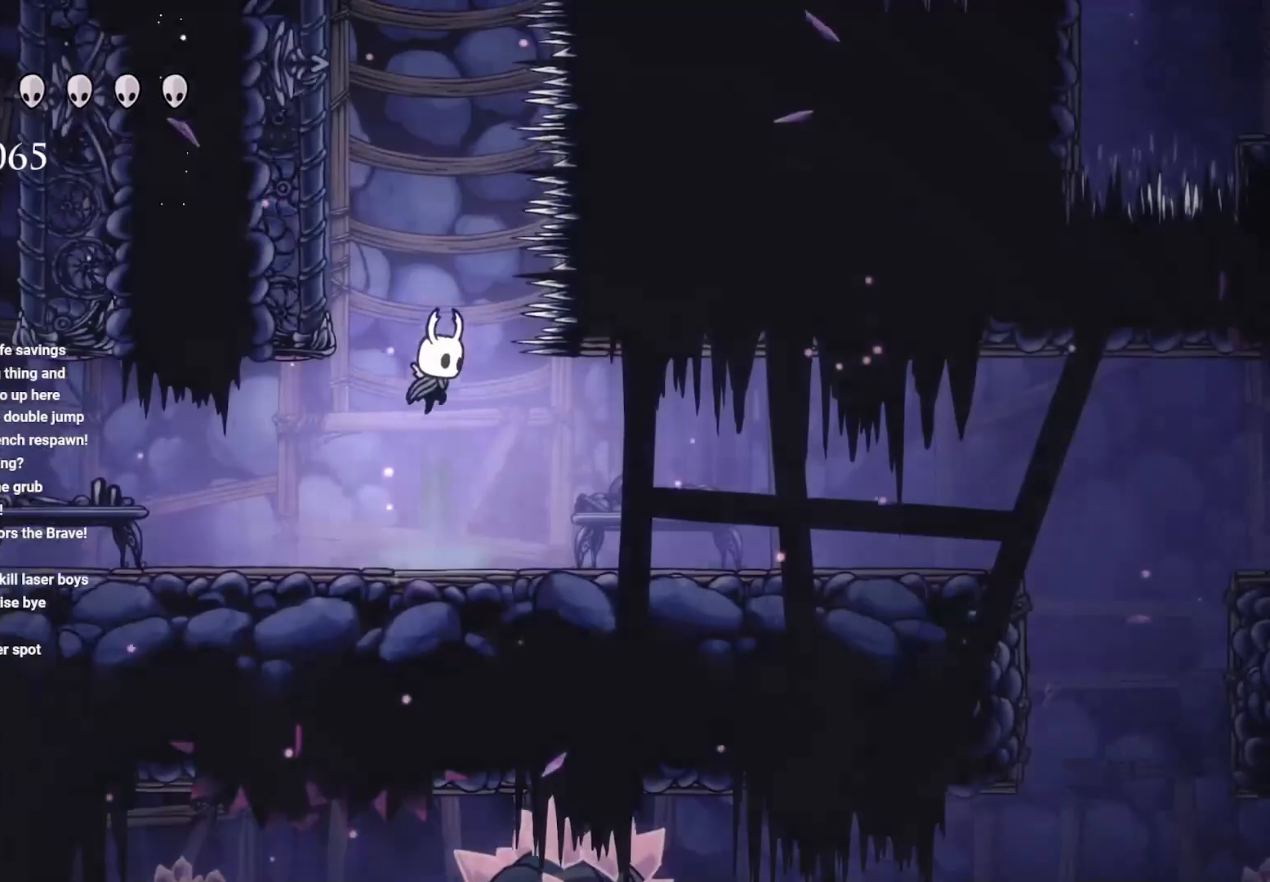
{"buttons": [], "left_stick": "center", "right_stick": "center", "events": [[67, "left_stick", "up-left"], [400, "A", "up"], [450, "left_stick", "center"]]}
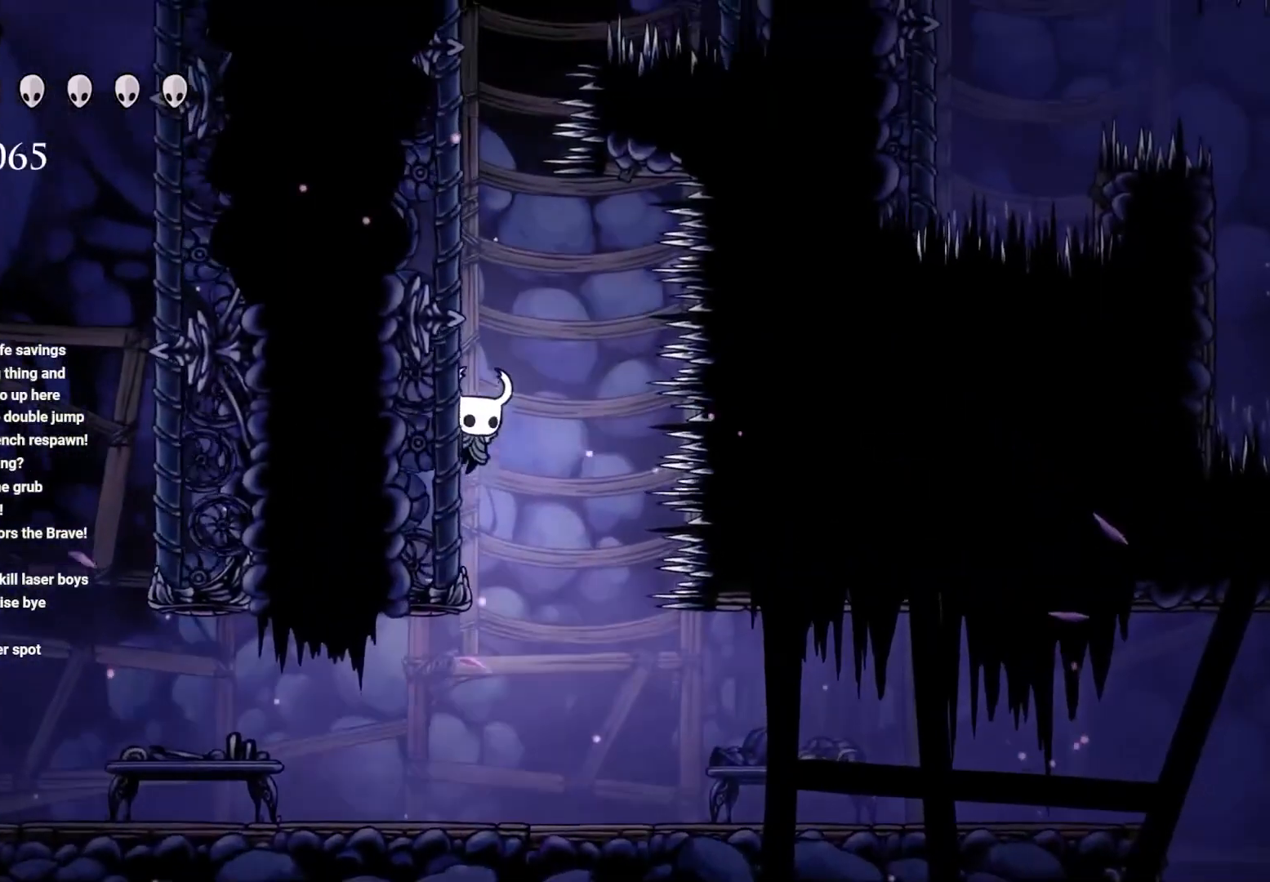
{"buttons": [], "left_stick": "center", "right_stick": "center", "events": []}
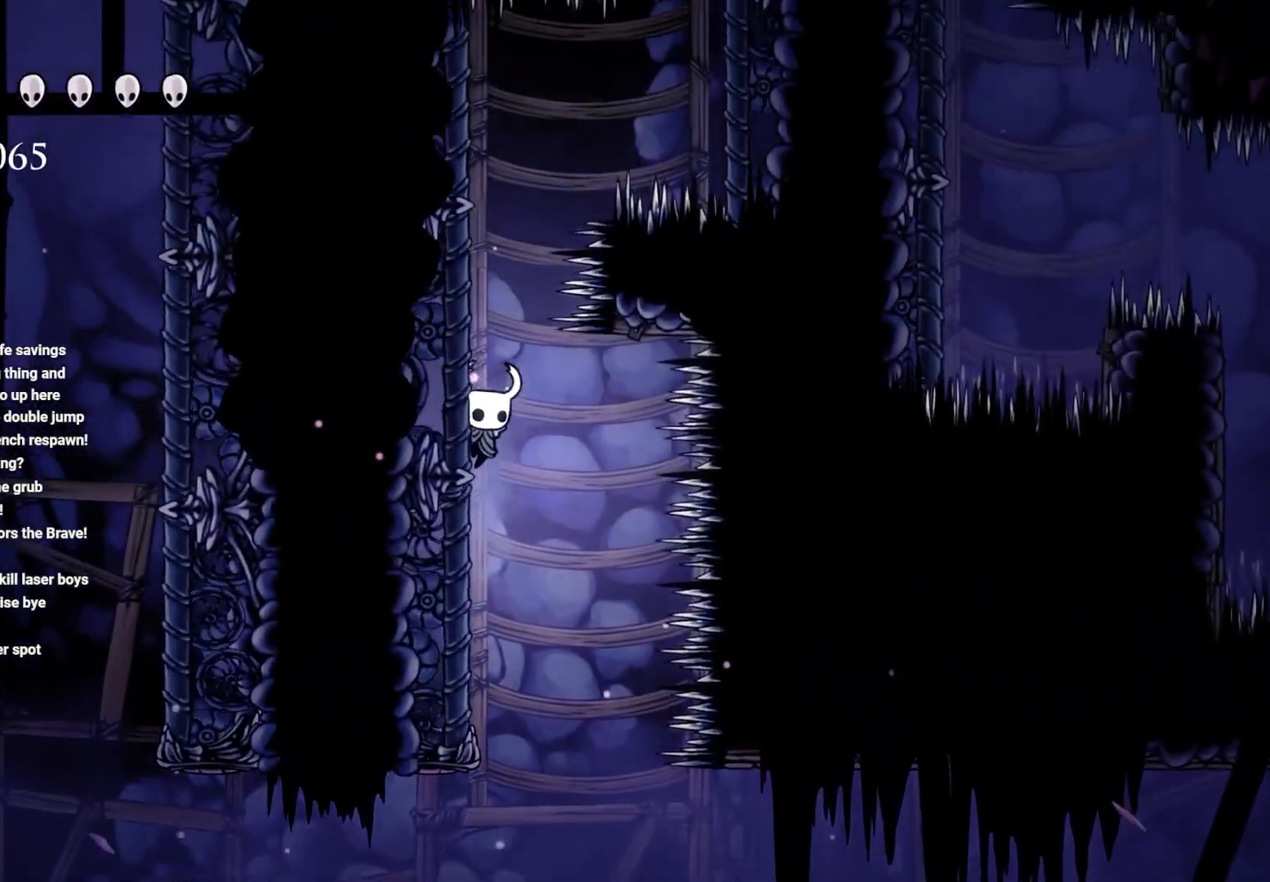
{"buttons": [], "left_stick": "center", "right_stick": "center", "events": []}
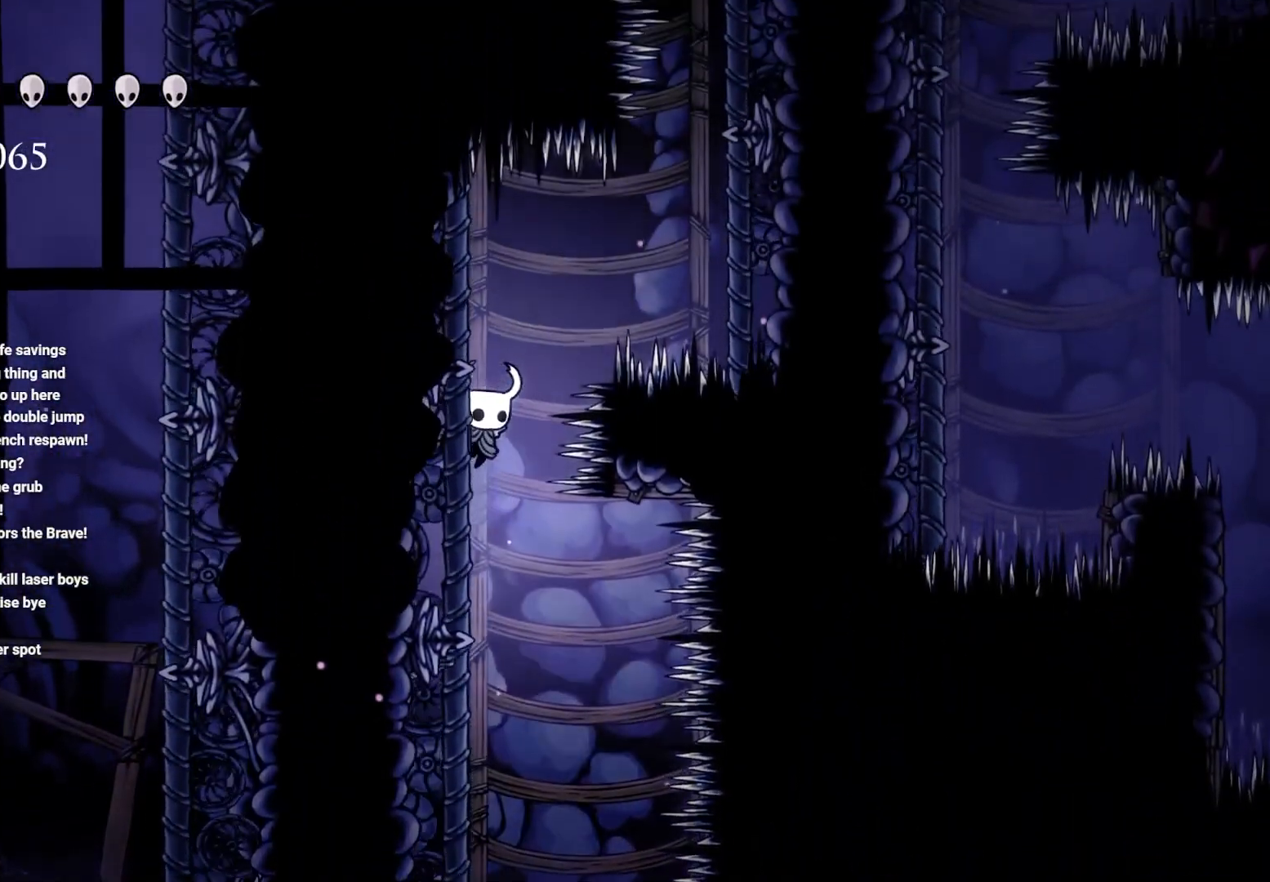
{"buttons": ["A"], "left_stick": "right", "right_stick": "center", "events": [[317, "left_stick", "right"], [400, "A", "down"]]}
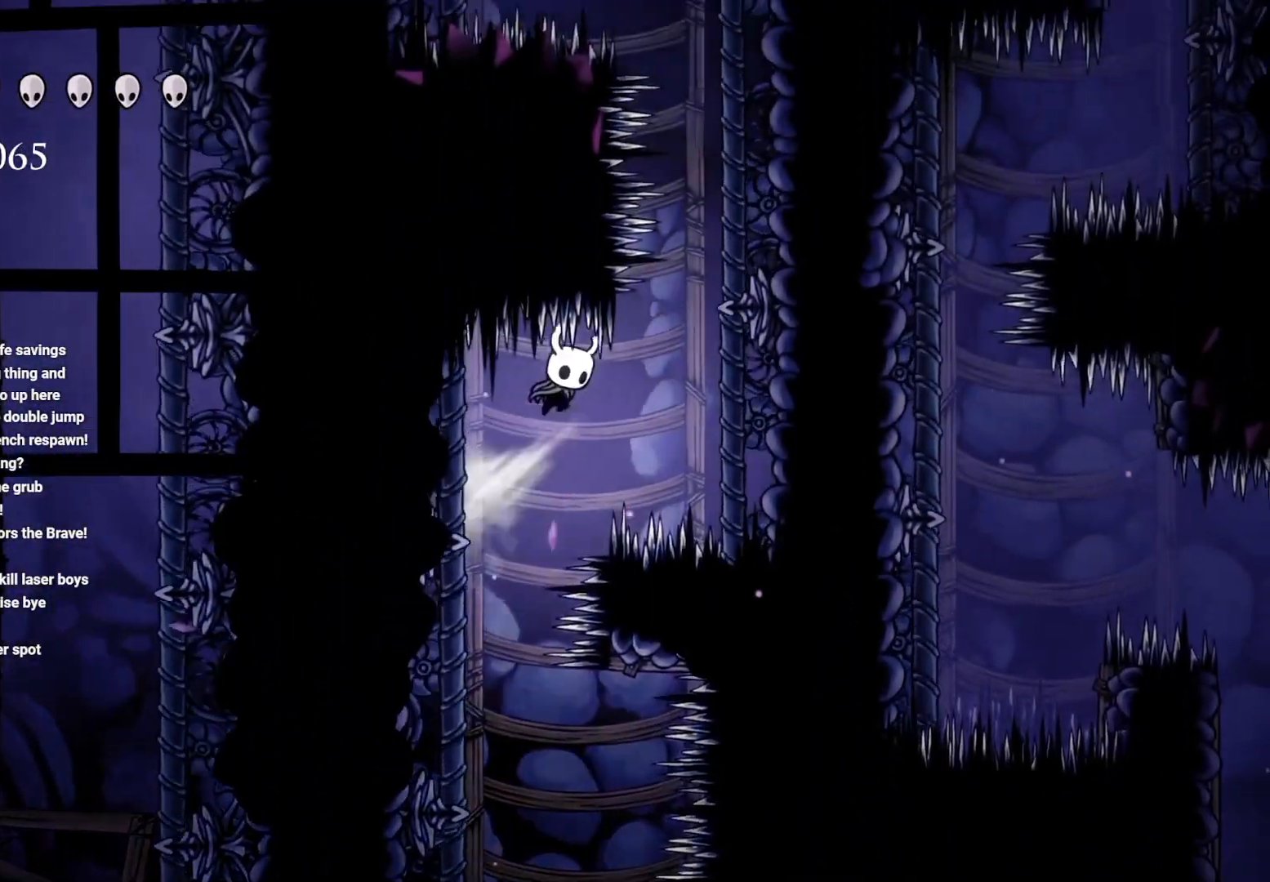
{"buttons": [], "left_stick": "center", "right_stick": "center", "events": [[33, "A", "up"], [367, "left_stick", "center"]]}
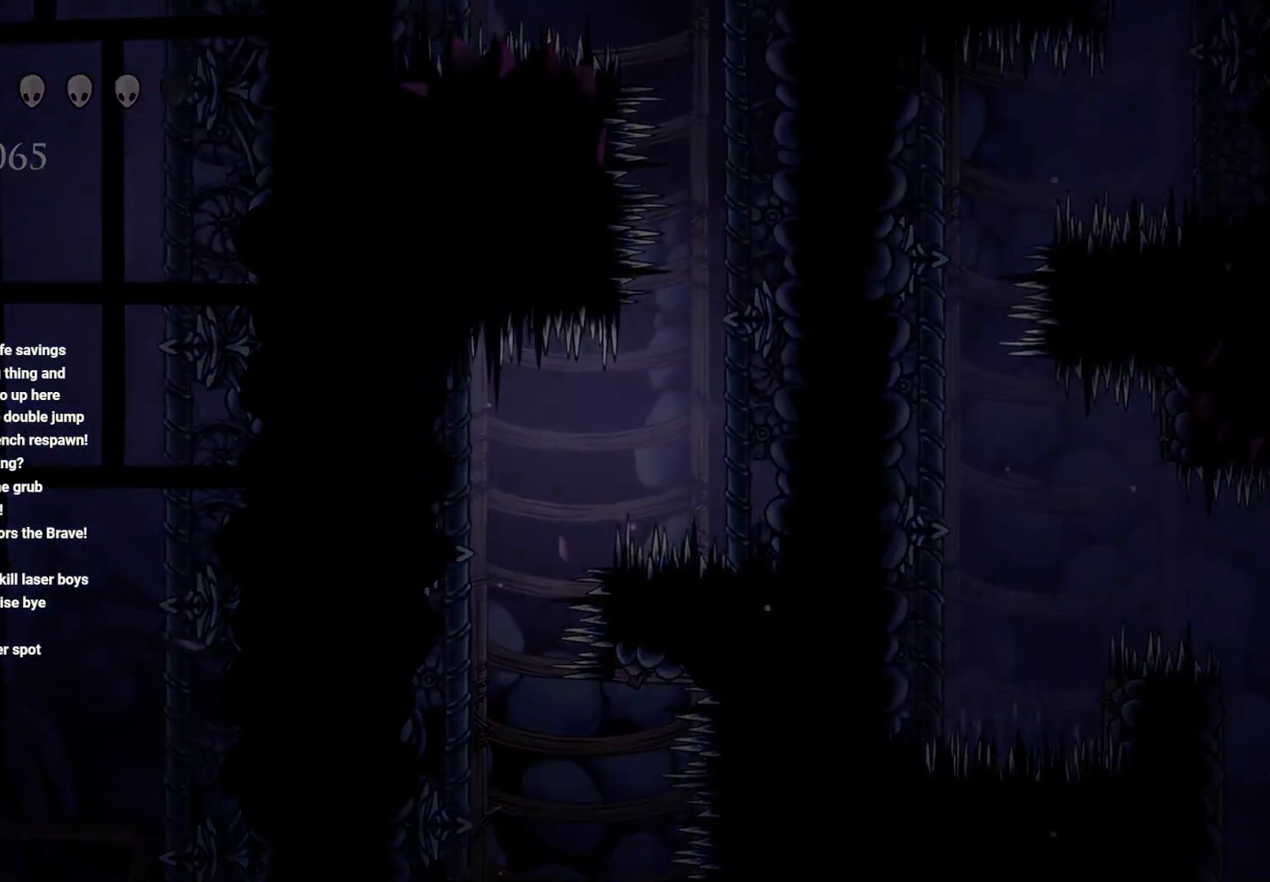
{"buttons": [], "left_stick": "center", "right_stick": "center", "events": []}
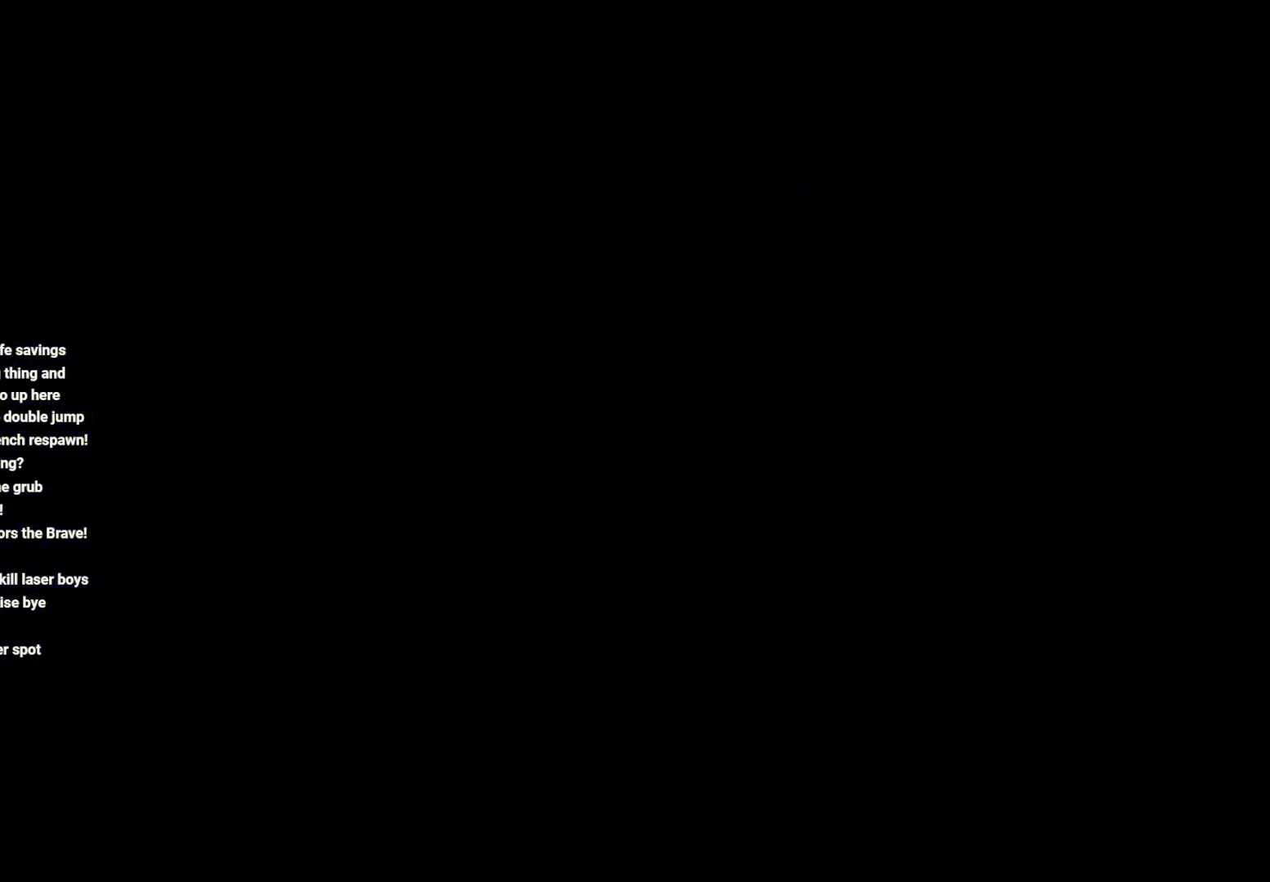
{"buttons": [], "left_stick": "center", "right_stick": "center", "events": []}
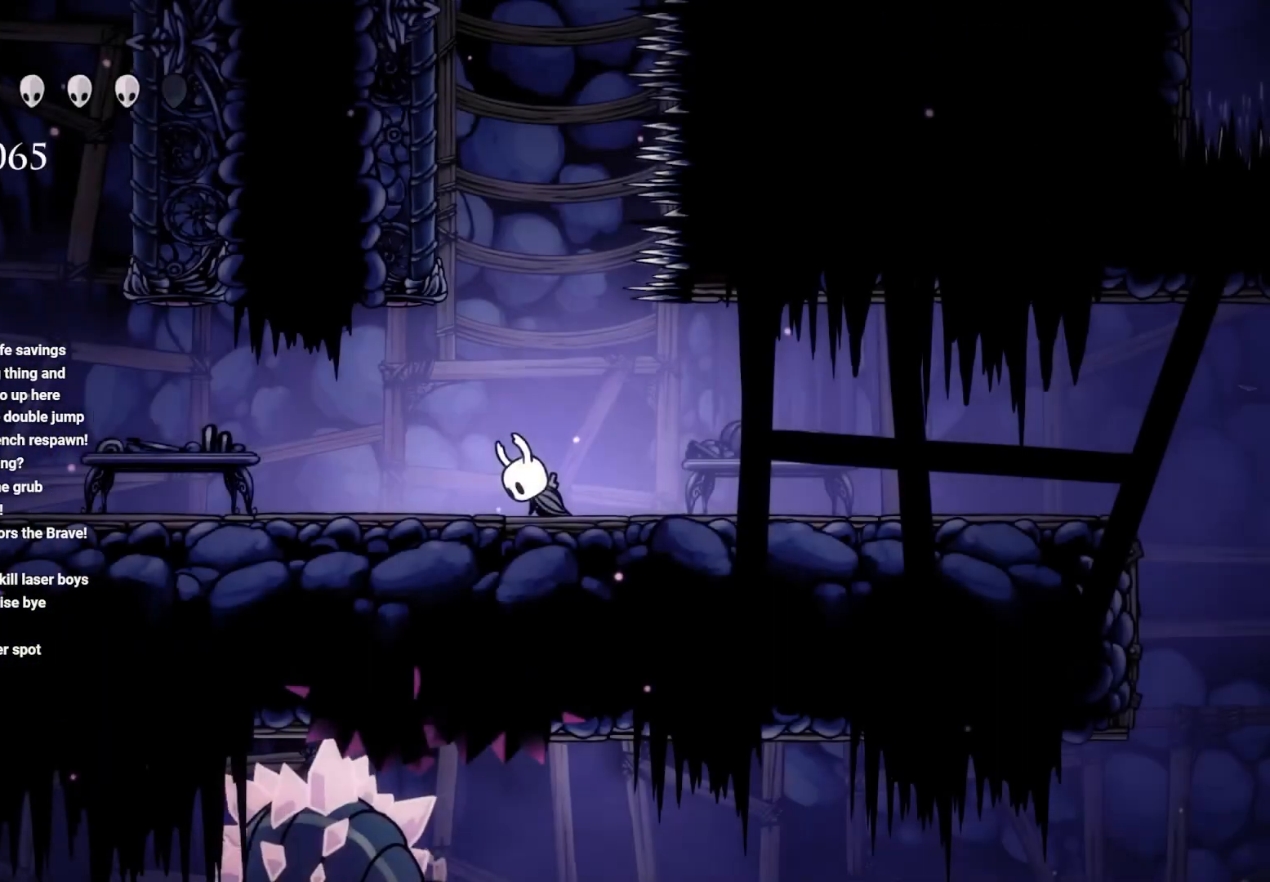
{"buttons": ["A"], "left_stick": "up", "right_stick": "center", "events": [[50, "left_stick", "up-left"], [100, "A", "down"], [150, "left_stick", "up-right"], [267, "A", "up"], [300, "left_stick", "up"], [450, "A", "down"]]}
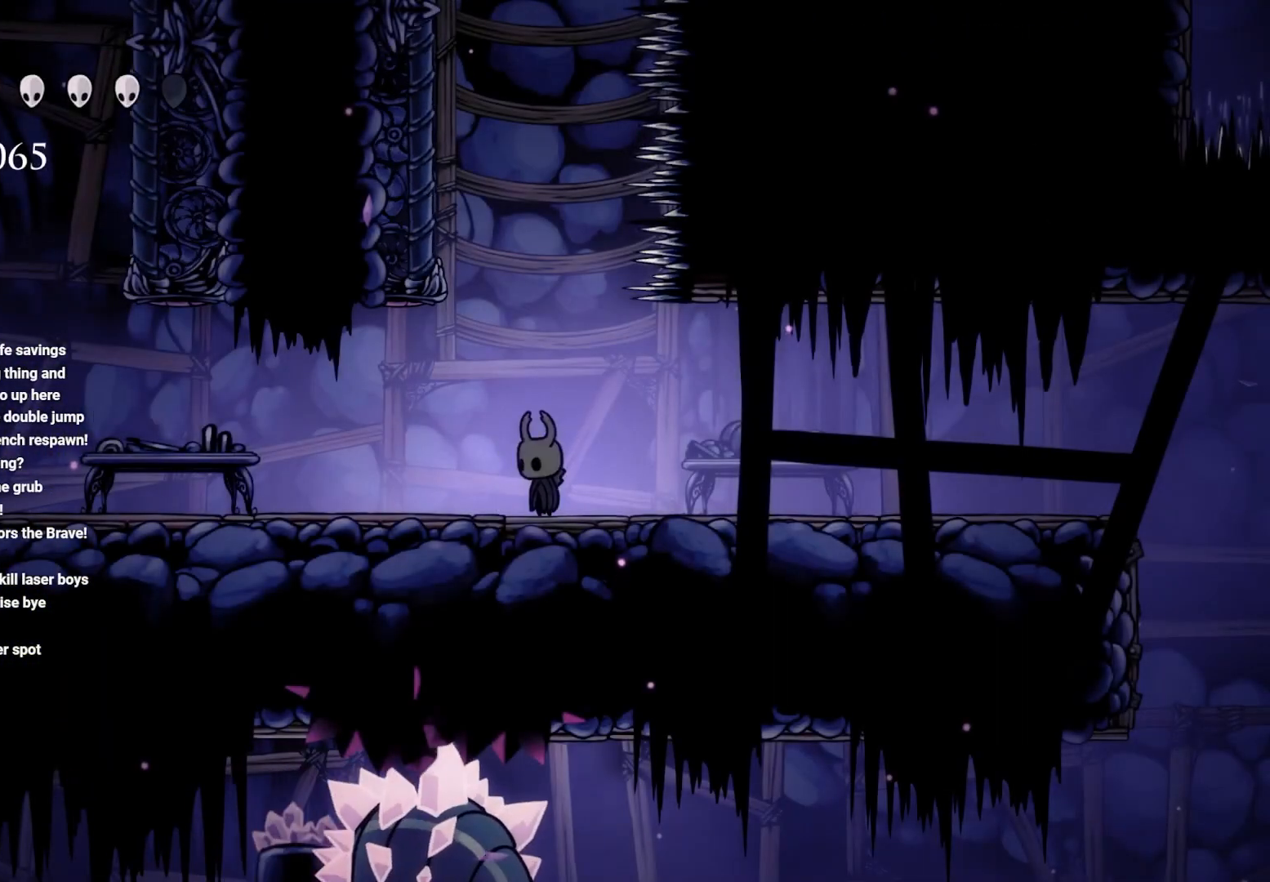
{"buttons": ["A"], "left_stick": "up-left", "right_stick": "center", "events": [[217, "A", "up"], [317, "A", "down"], [383, "left_stick", "up-left"]]}
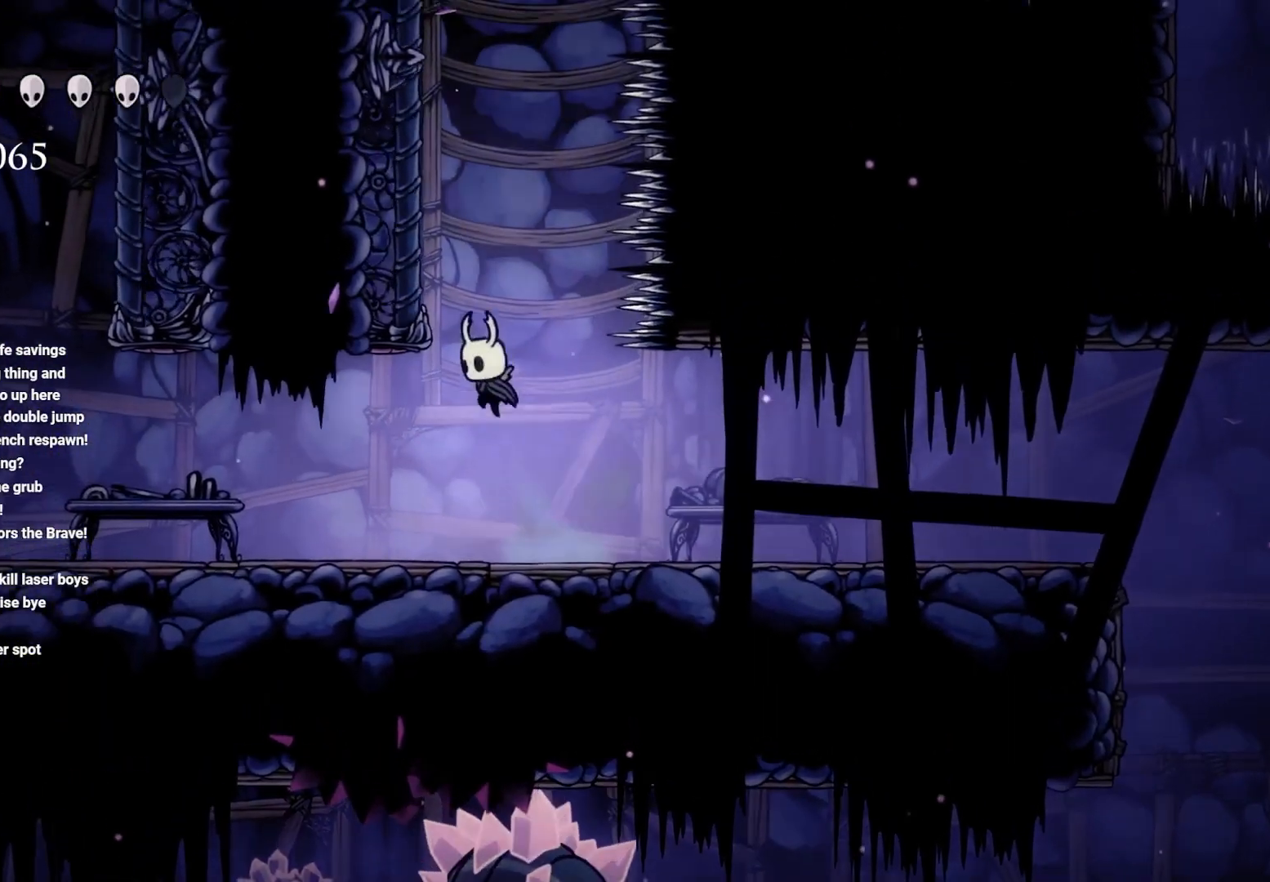
{"buttons": [], "left_stick": "center", "right_stick": "center", "events": [[300, "A", "up"], [417, "left_stick", "center"]]}
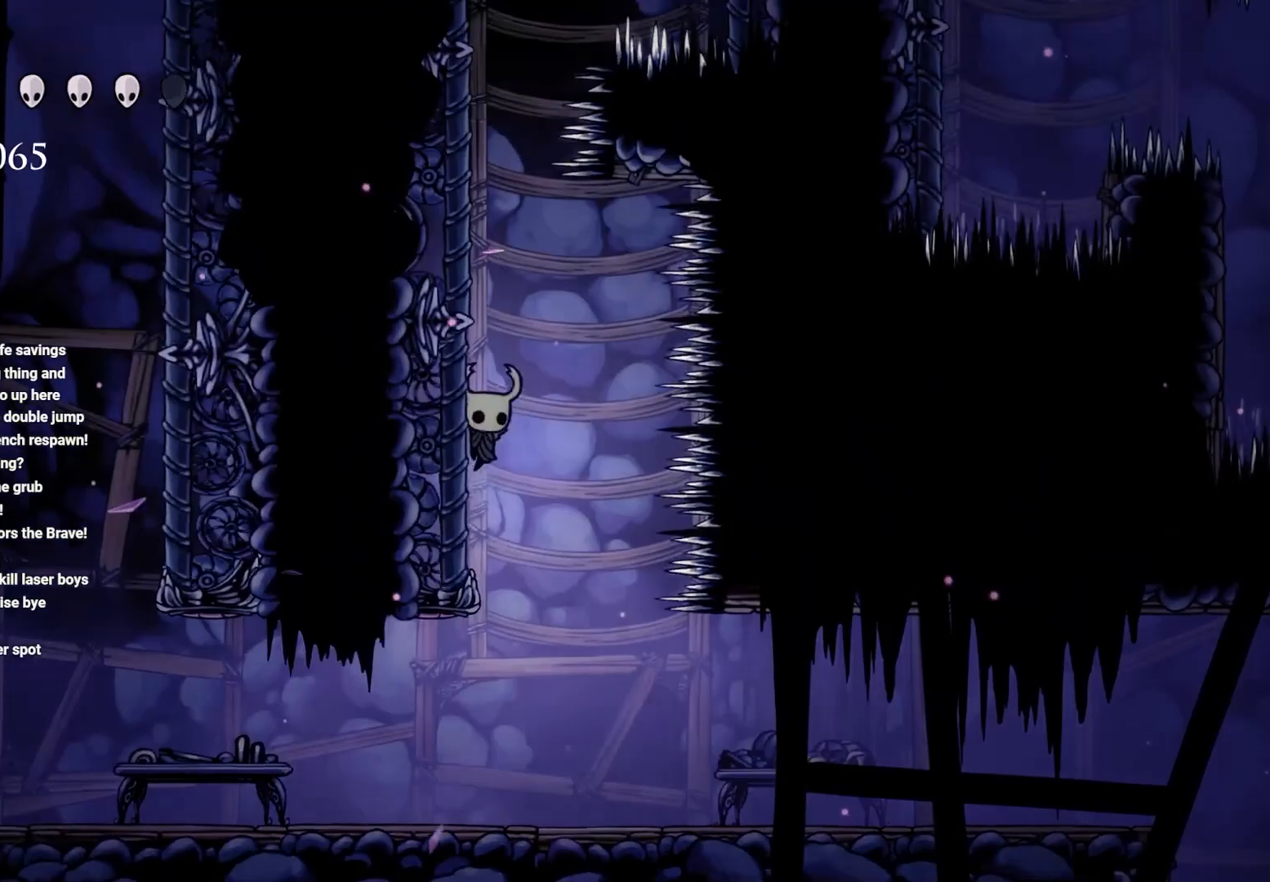
{"buttons": [], "left_stick": "center", "right_stick": "center", "events": []}
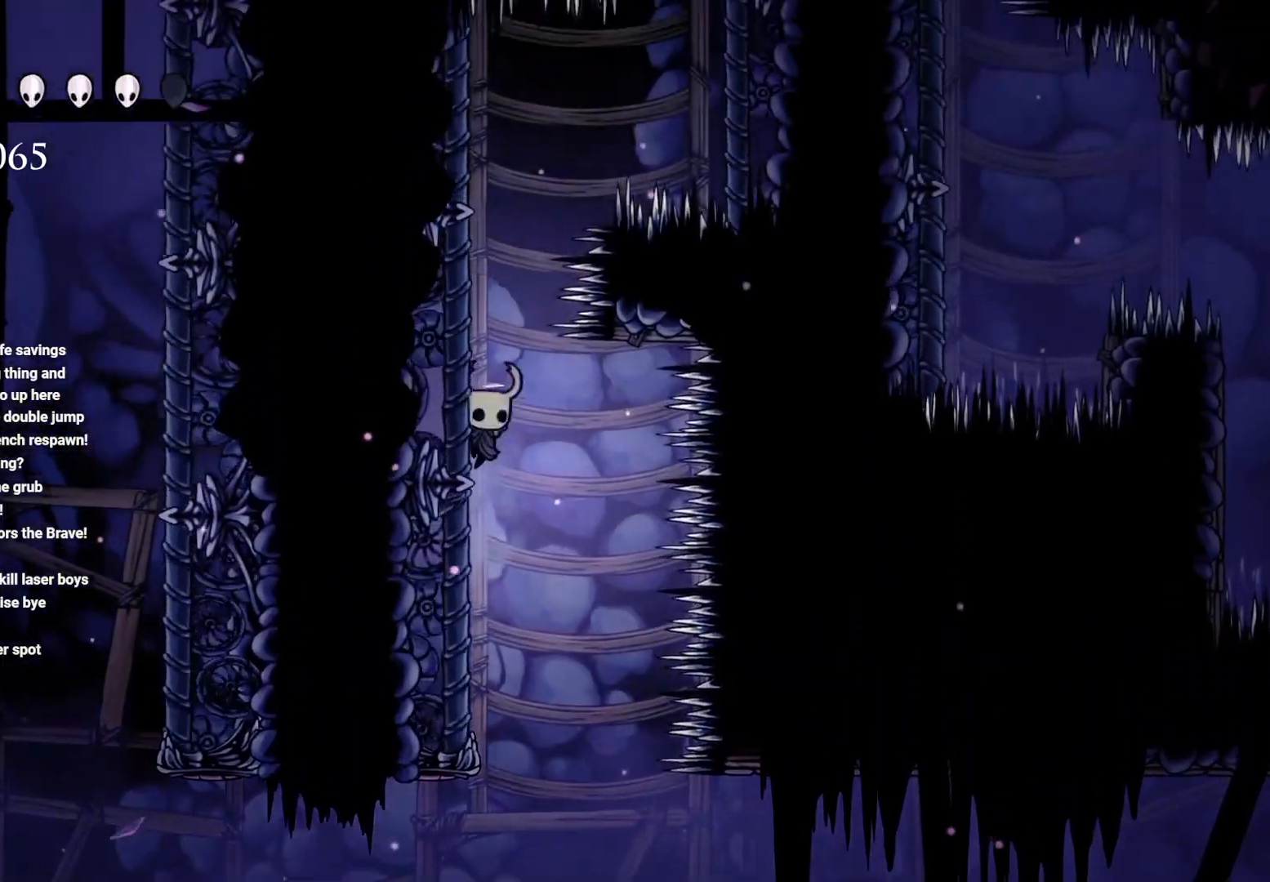
{"buttons": [], "left_stick": "center", "right_stick": "center", "events": []}
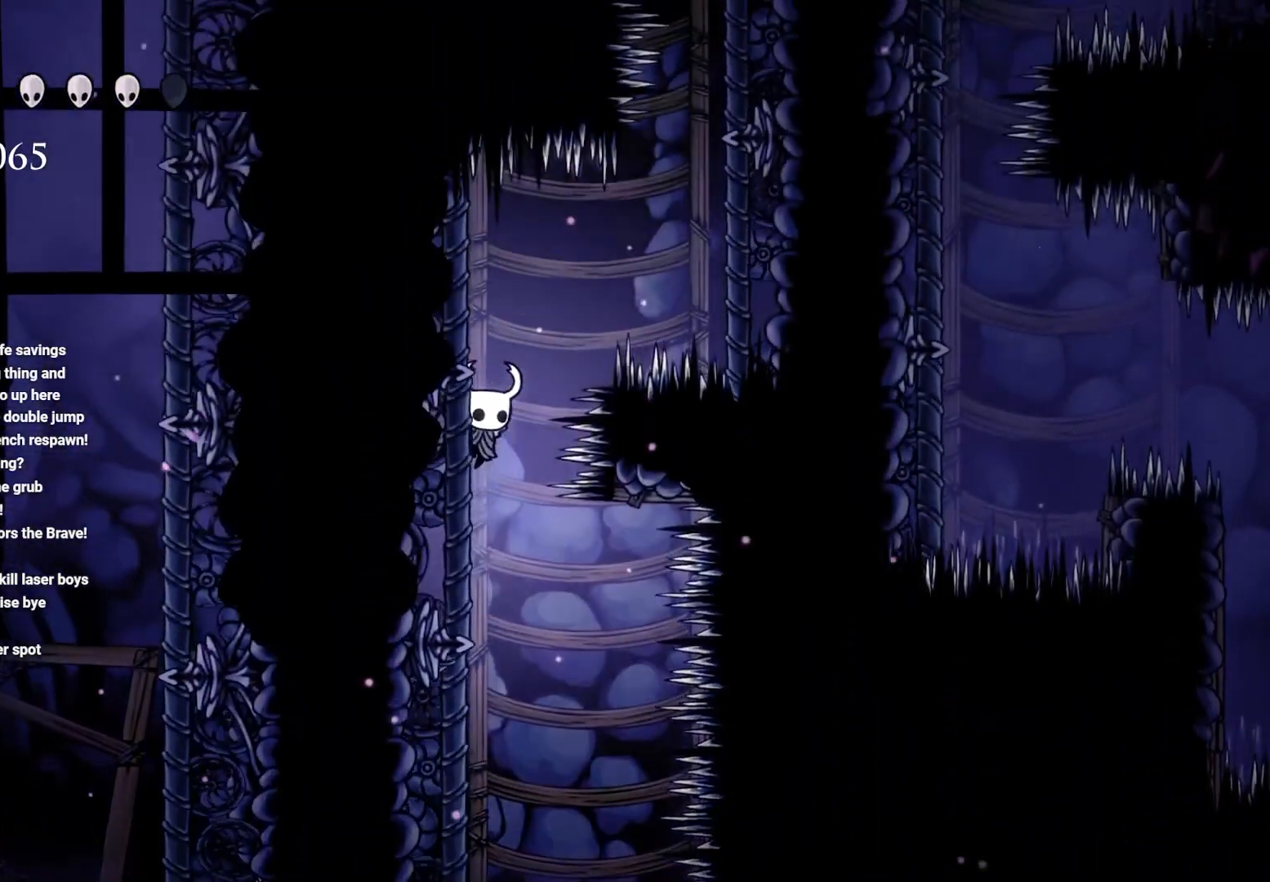
{"buttons": ["R2"], "left_stick": "right", "right_stick": "center", "events": [[283, "left_stick", "right"], [433, "R2", "down"]]}
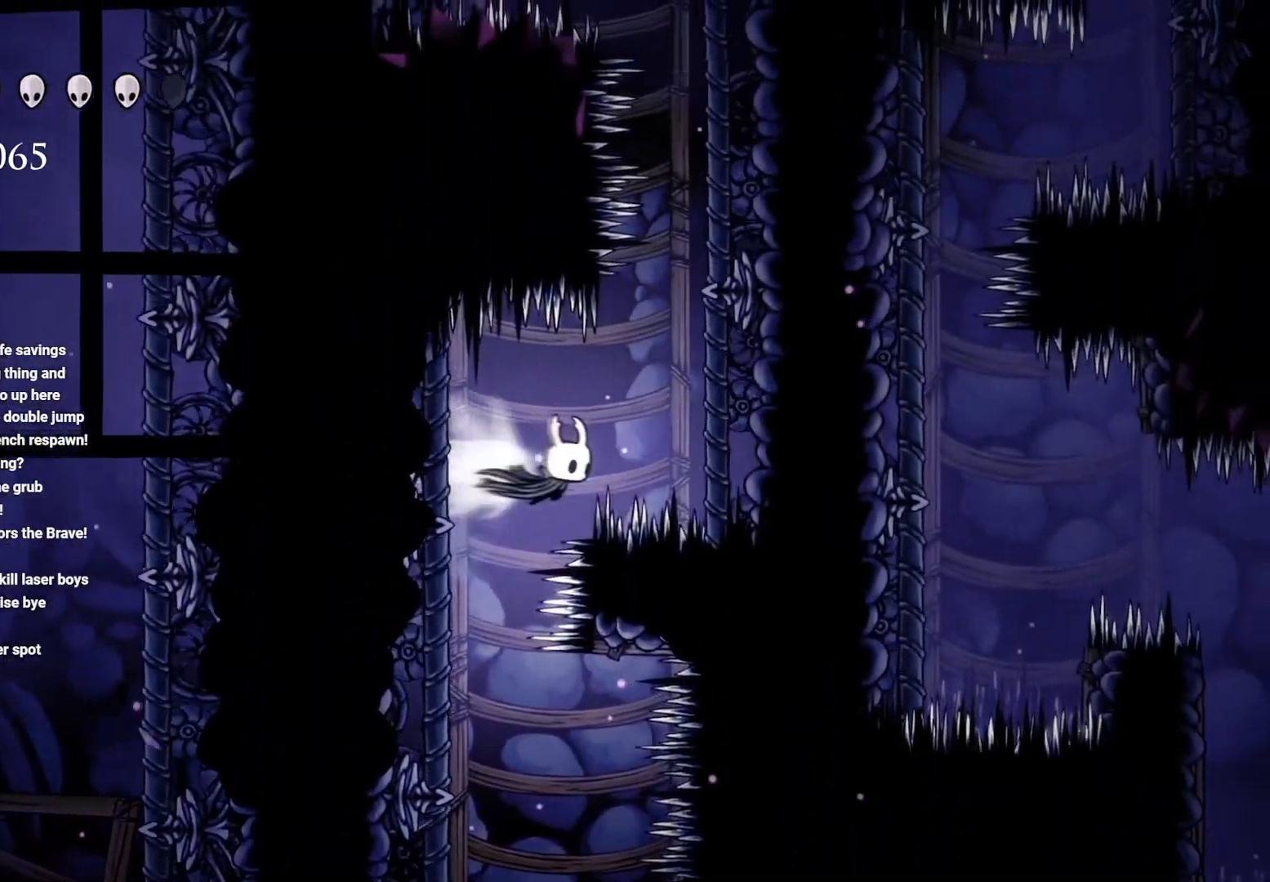
{"buttons": ["A"], "left_stick": "right", "right_stick": "center", "events": [[83, "R2", "up"], [150, "A", "down"]]}
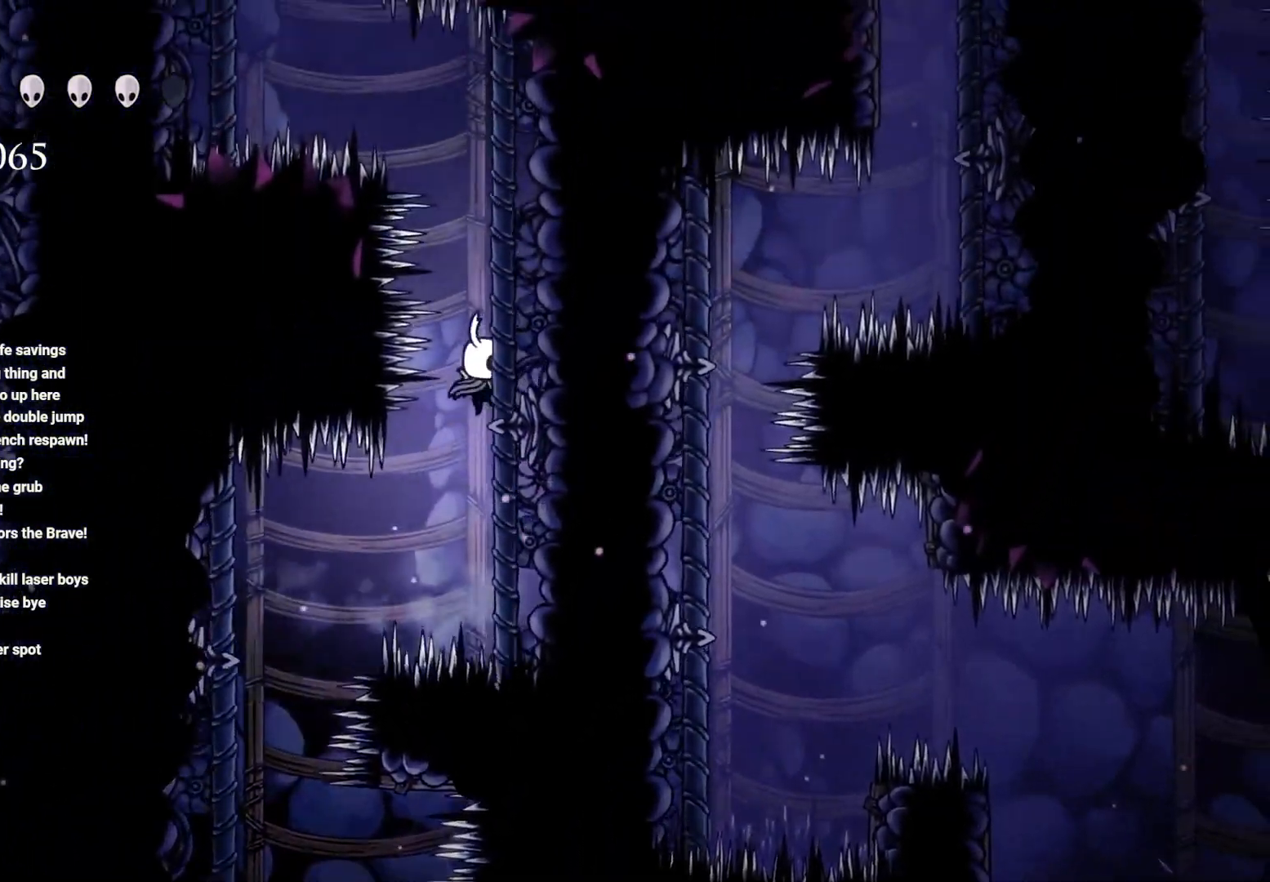
{"buttons": [], "left_stick": "center", "right_stick": "center", "events": [[83, "A", "up"], [383, "left_stick", "center"]]}
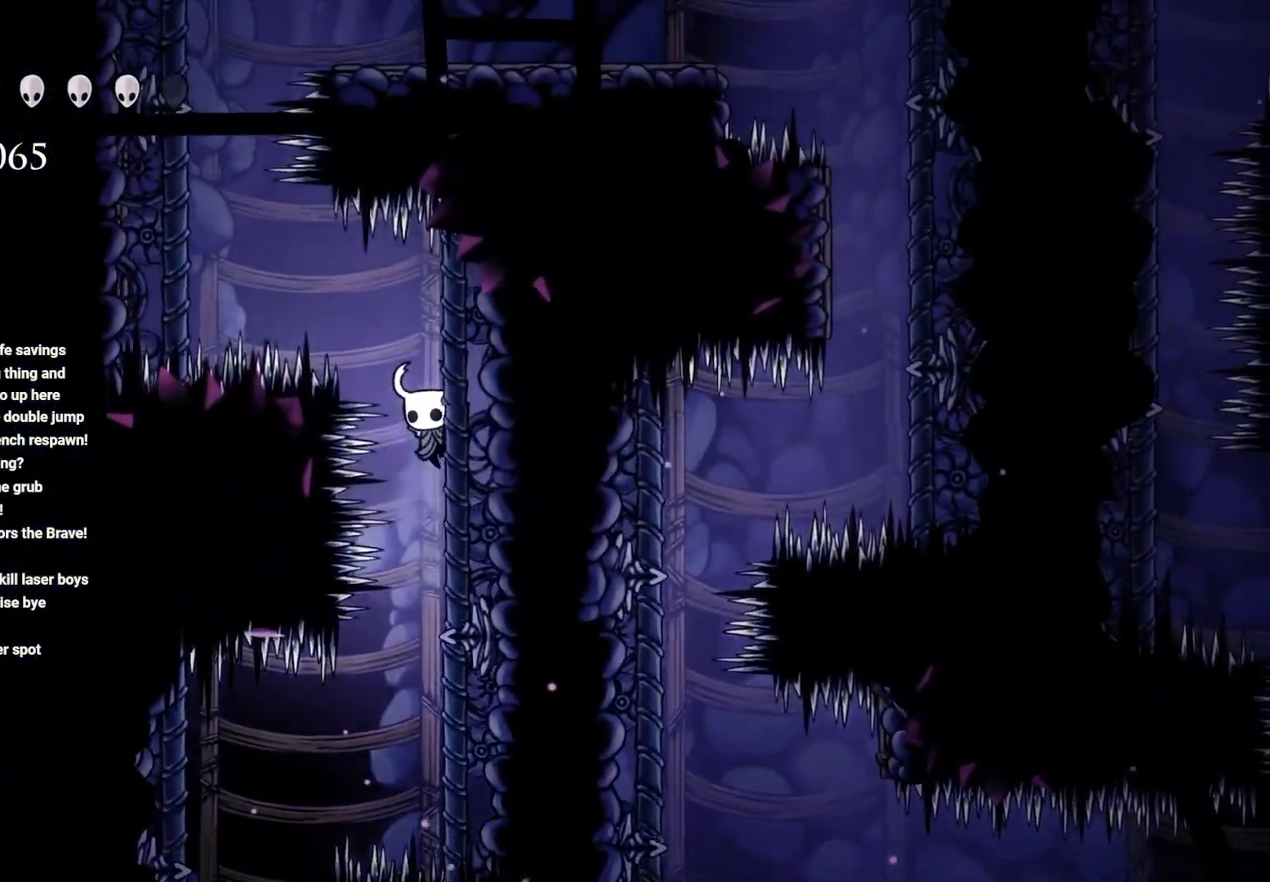
{"buttons": ["R2"], "left_stick": "left", "right_stick": "center", "events": [[283, "left_stick", "left"], [383, "R2", "down"]]}
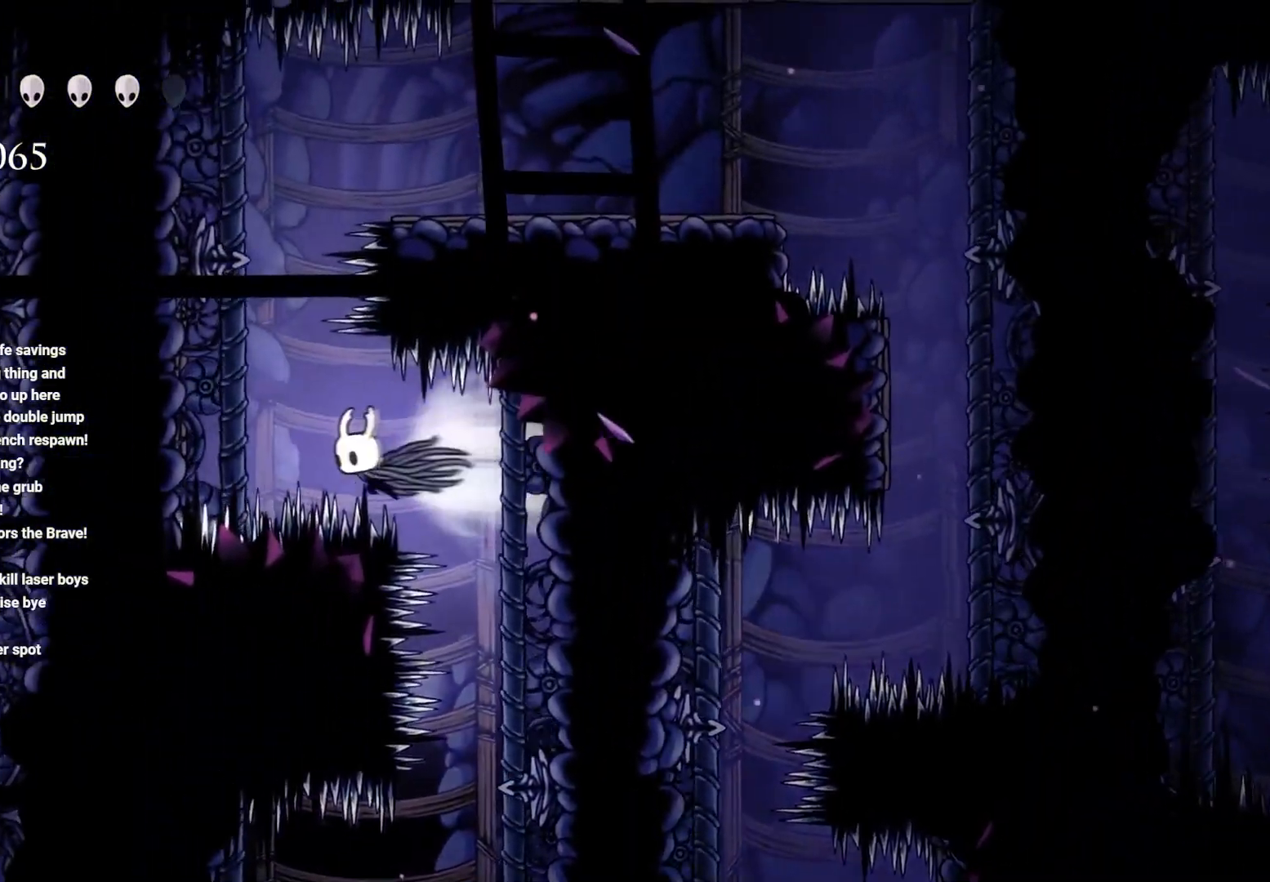
{"buttons": ["A"], "left_stick": "up-left", "right_stick": "center", "events": [[83, "A", "down"], [117, "left_stick", "up-left"], [150, "R2", "up"], [267, "A", "up"], [350, "A", "down"]]}
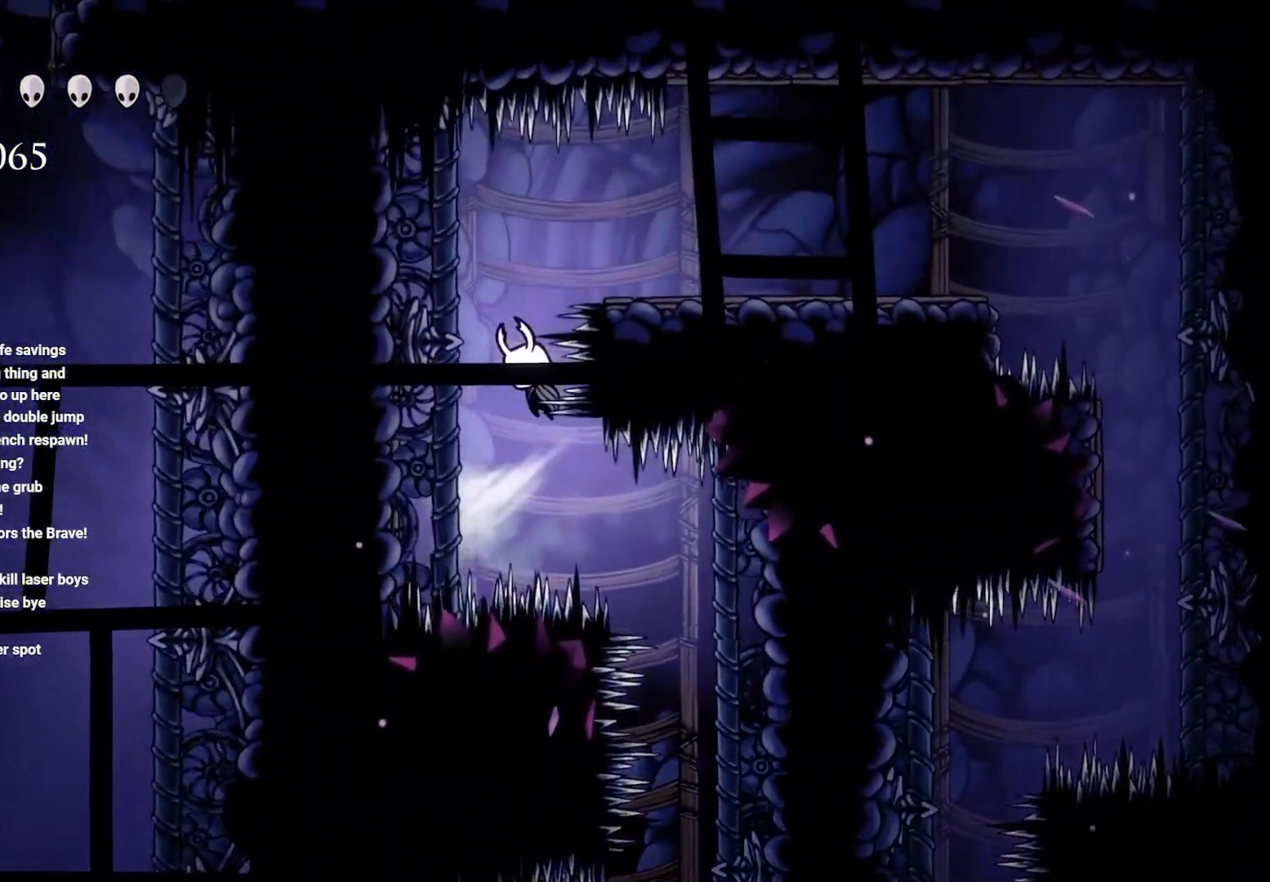
{"buttons": ["R2"], "left_stick": "right", "right_stick": "center", "events": [[117, "A", "up"], [467, "R2", "down"], [467, "left_stick", "right"]]}
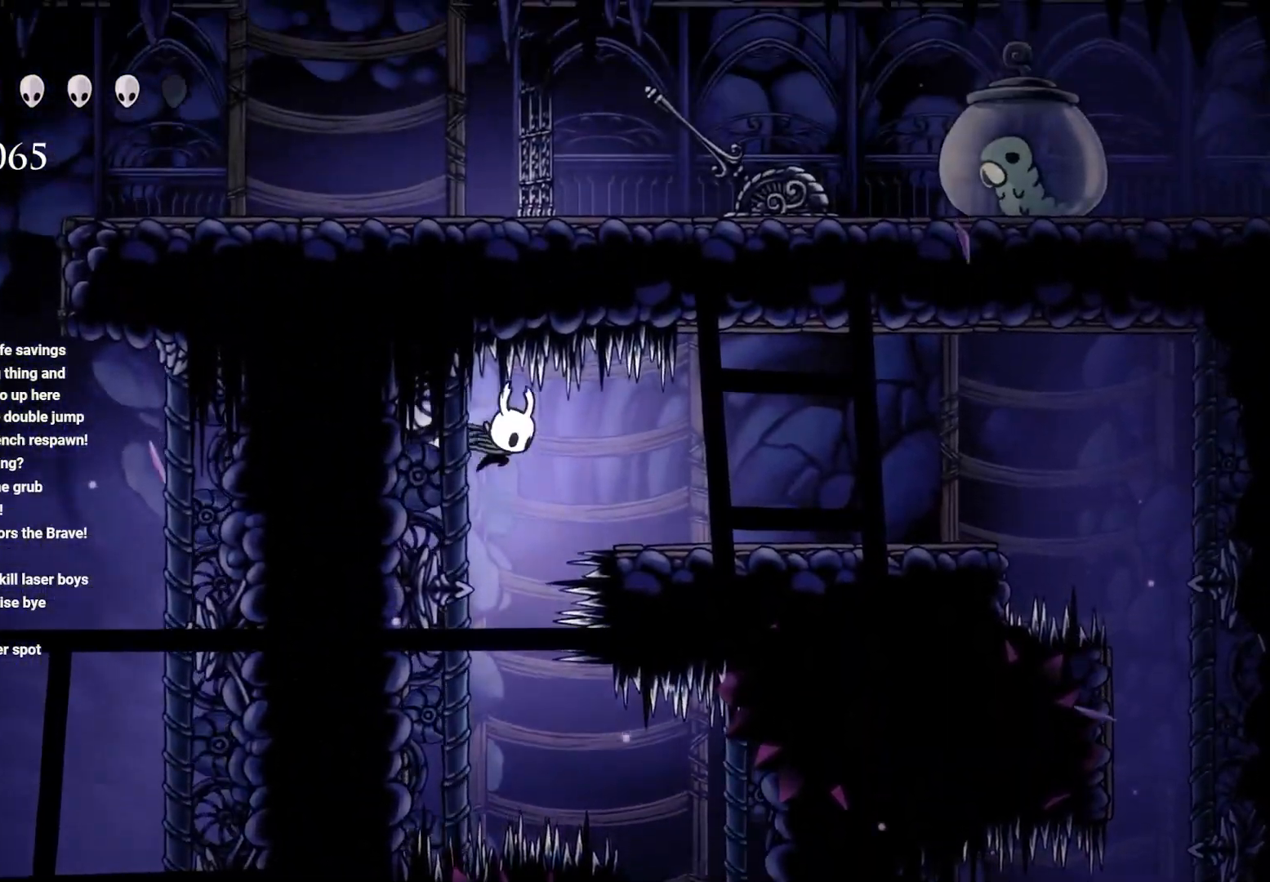
{"buttons": [], "left_stick": "center", "right_stick": "center", "events": [[133, "R2", "up"], [400, "left_stick", "center"]]}
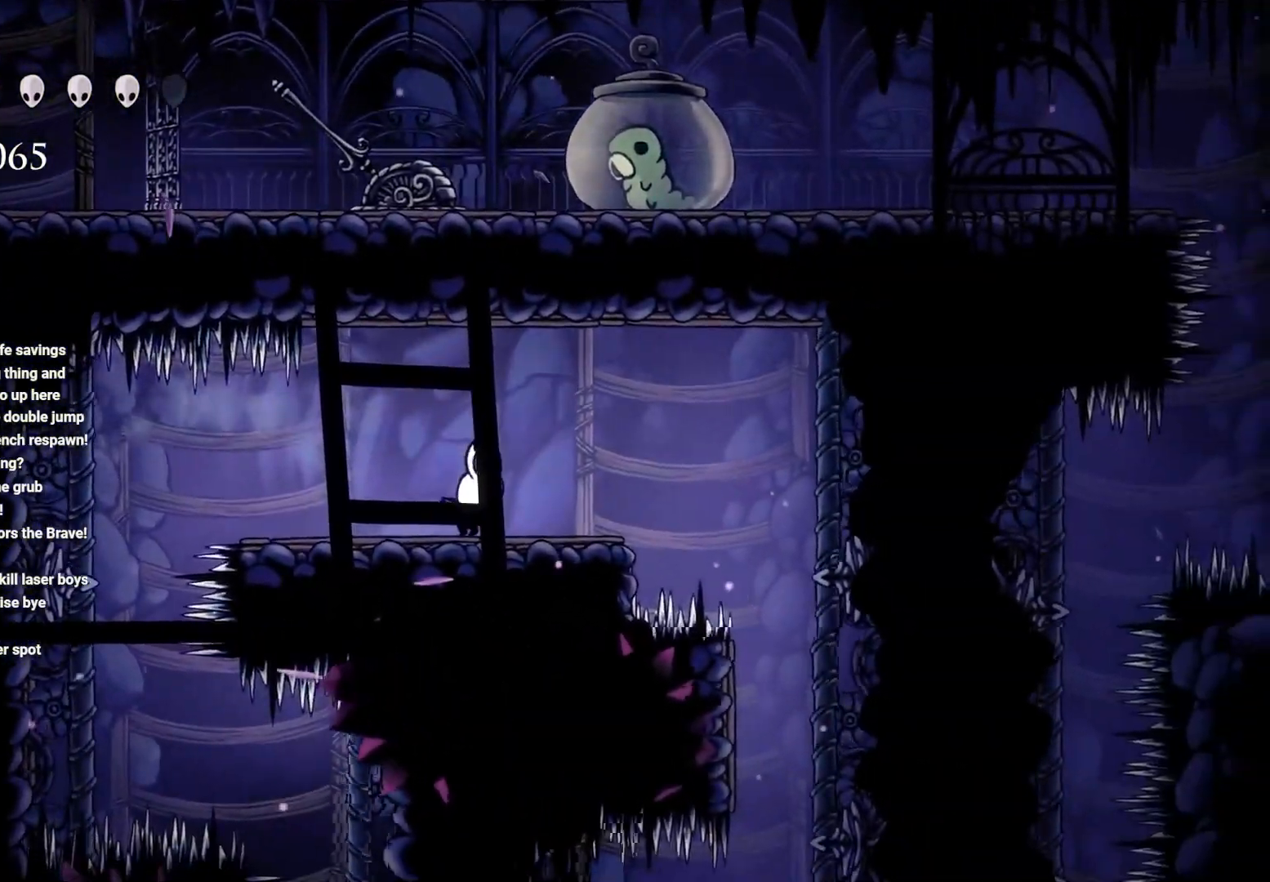
{"buttons": [], "left_stick": "center", "right_stick": "center", "events": [[50, "left_stick", "right"], [250, "left_stick", "center"]]}
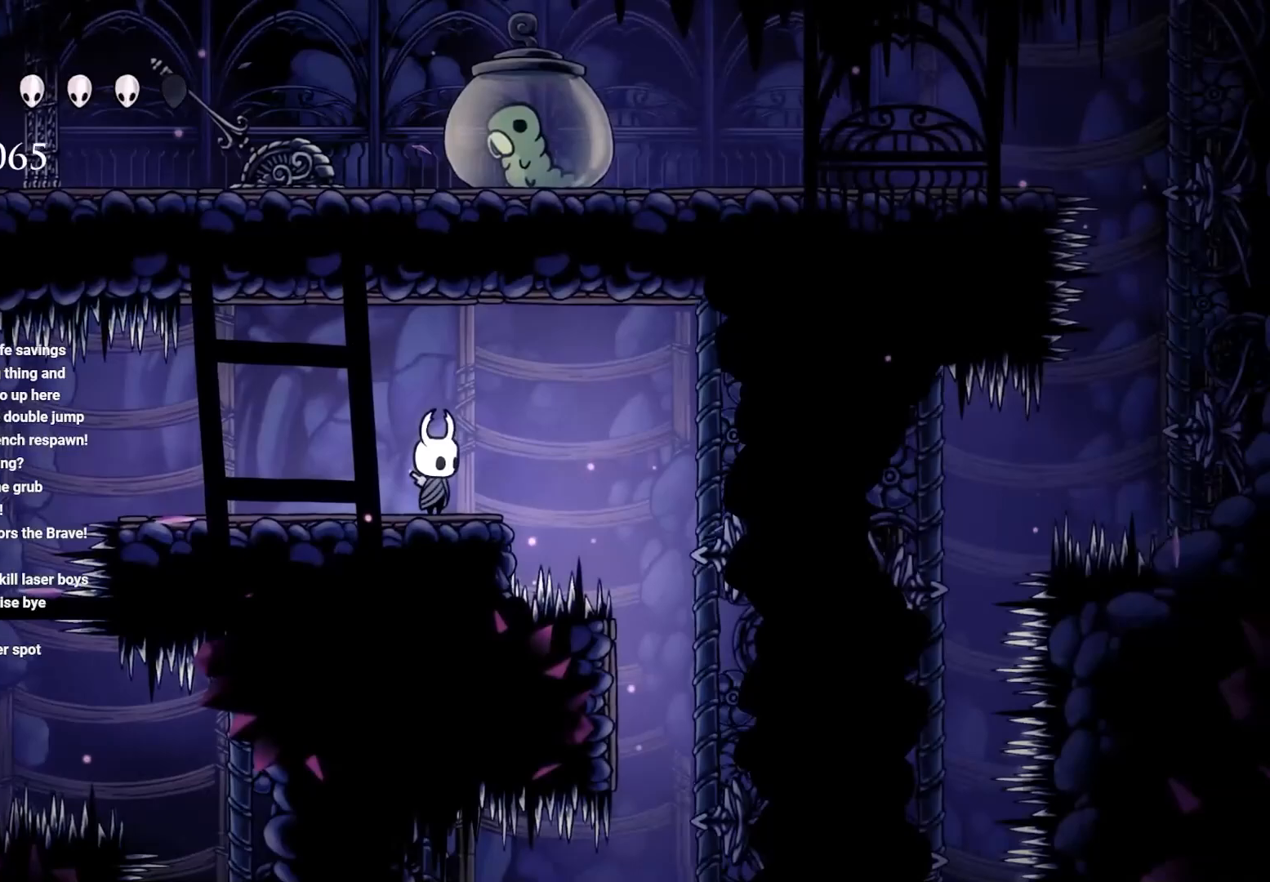
{"buttons": [], "left_stick": "right", "right_stick": "center", "events": [[17, "left_stick", "right"], [67, "A", "down"], [233, "A", "up"]]}